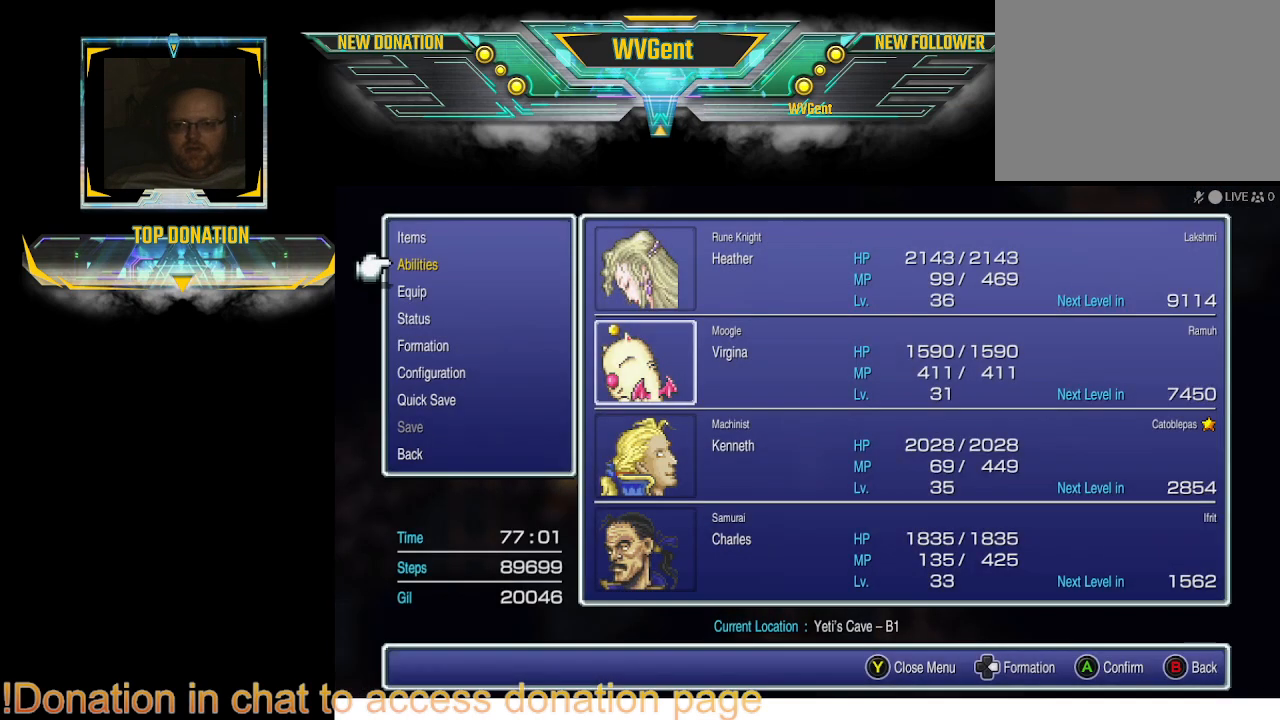
Gameplay with a controller (PlayStation layout); each line is a JSON object with the inputs held at the frame after it. "events" lists button and stick changes between this image and that frame as [ms after this image, input, new state], when the widget could be followed in between. Not read: L1 L3 R3.
{"buttons": [], "left_stick": "center", "right_stick": "center", "events": []}
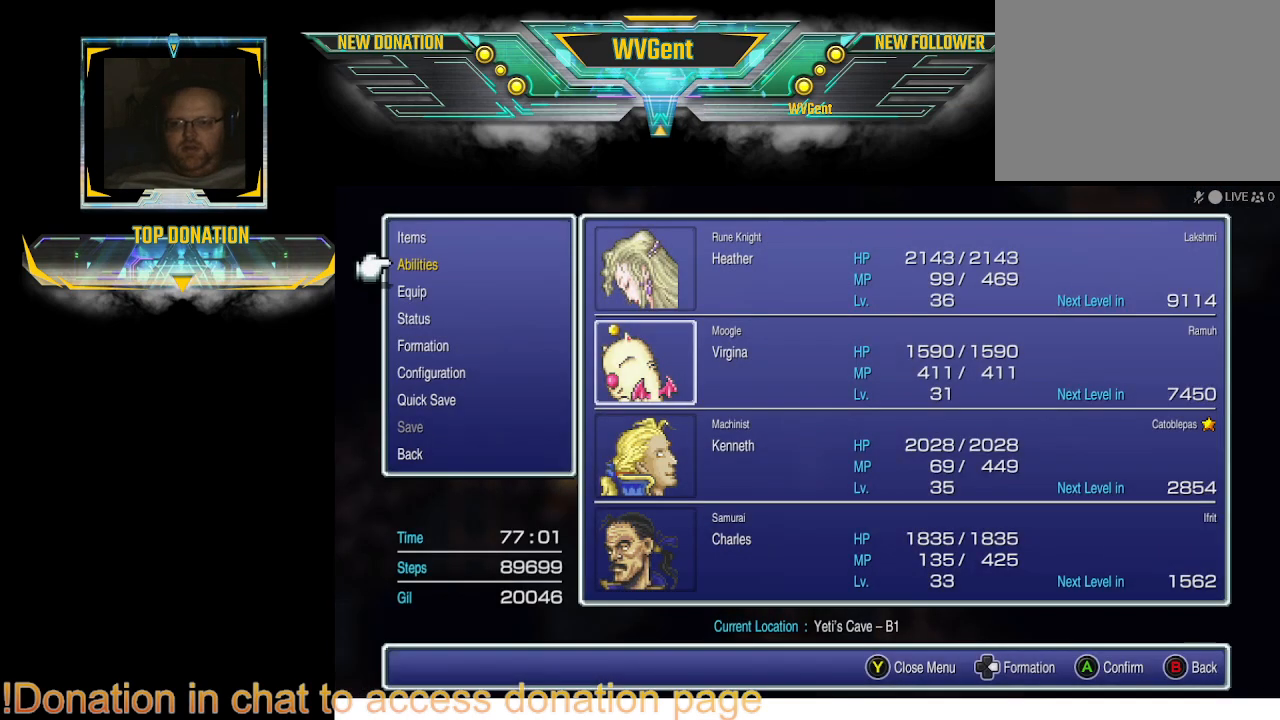
{"buttons": ["DPAD_DOWN"], "left_stick": "center", "right_stick": "center", "events": [[467, "DPAD_DOWN", "down"]]}
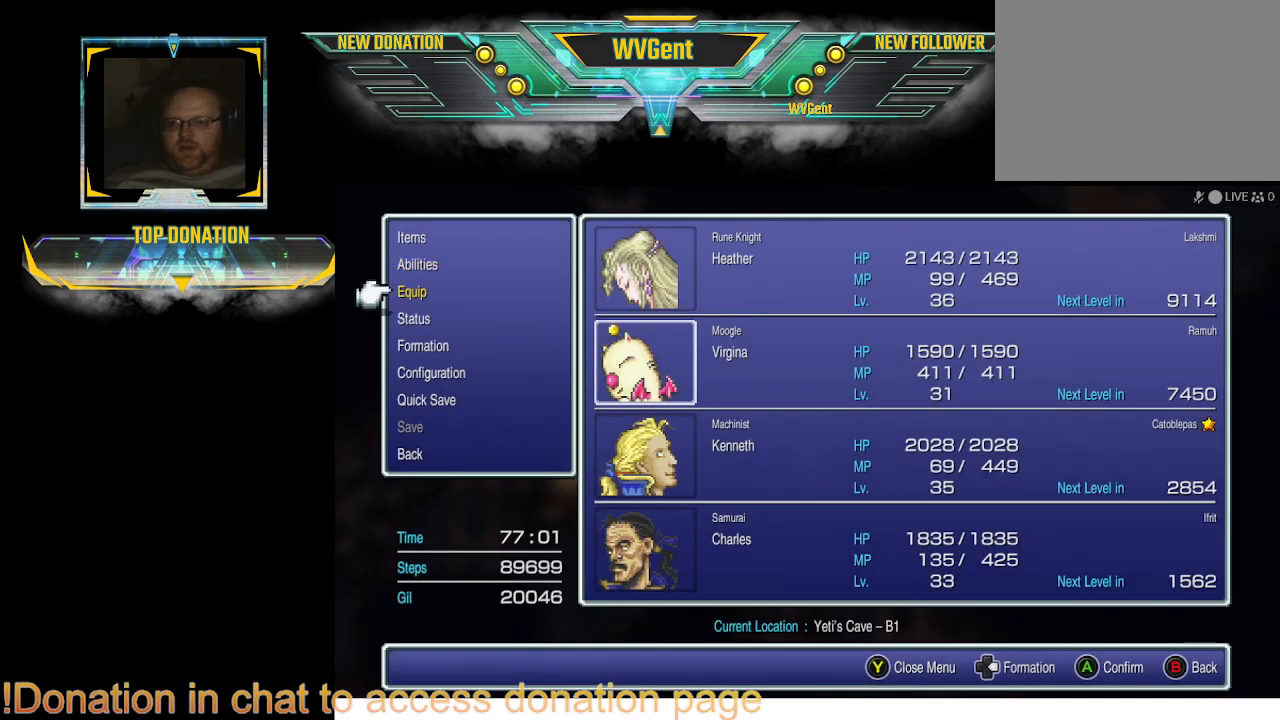
{"buttons": [], "left_stick": "center", "right_stick": "center", "events": [[67, "DPAD_DOWN", "up"]]}
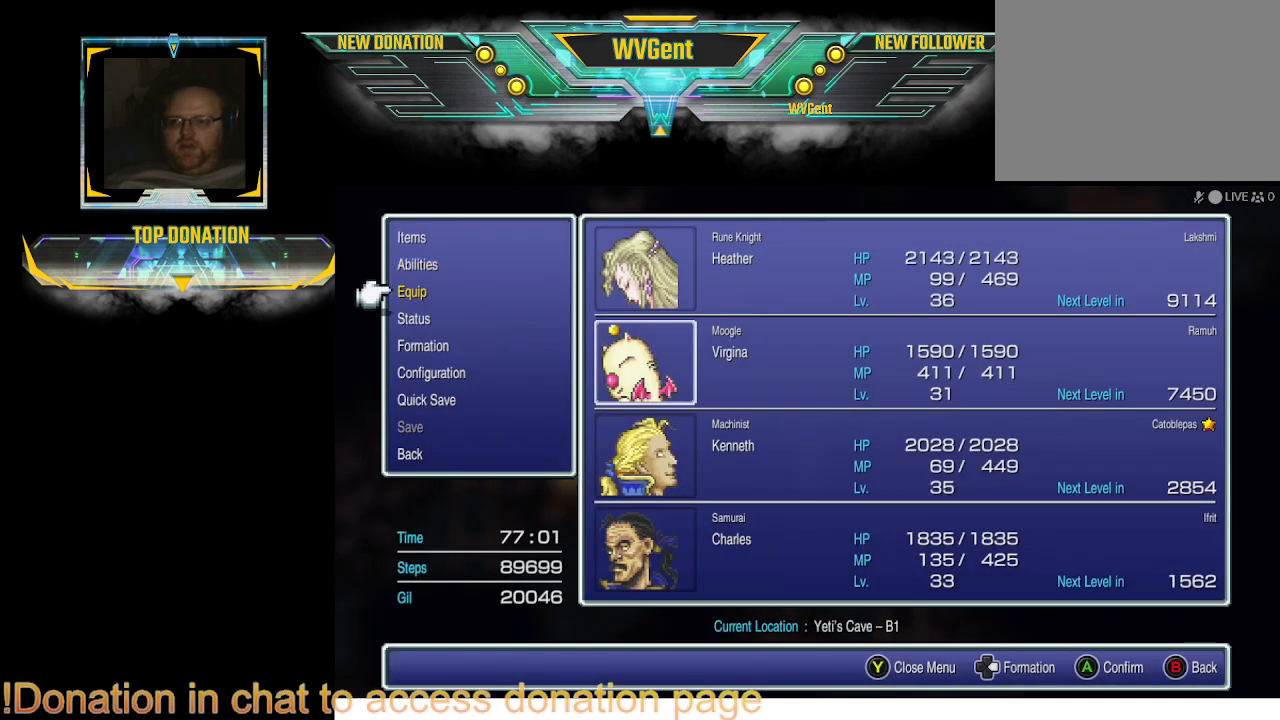
{"buttons": [], "left_stick": "center", "right_stick": "center", "events": [[33, "CROSS", "down"], [167, "CROSS", "up"]]}
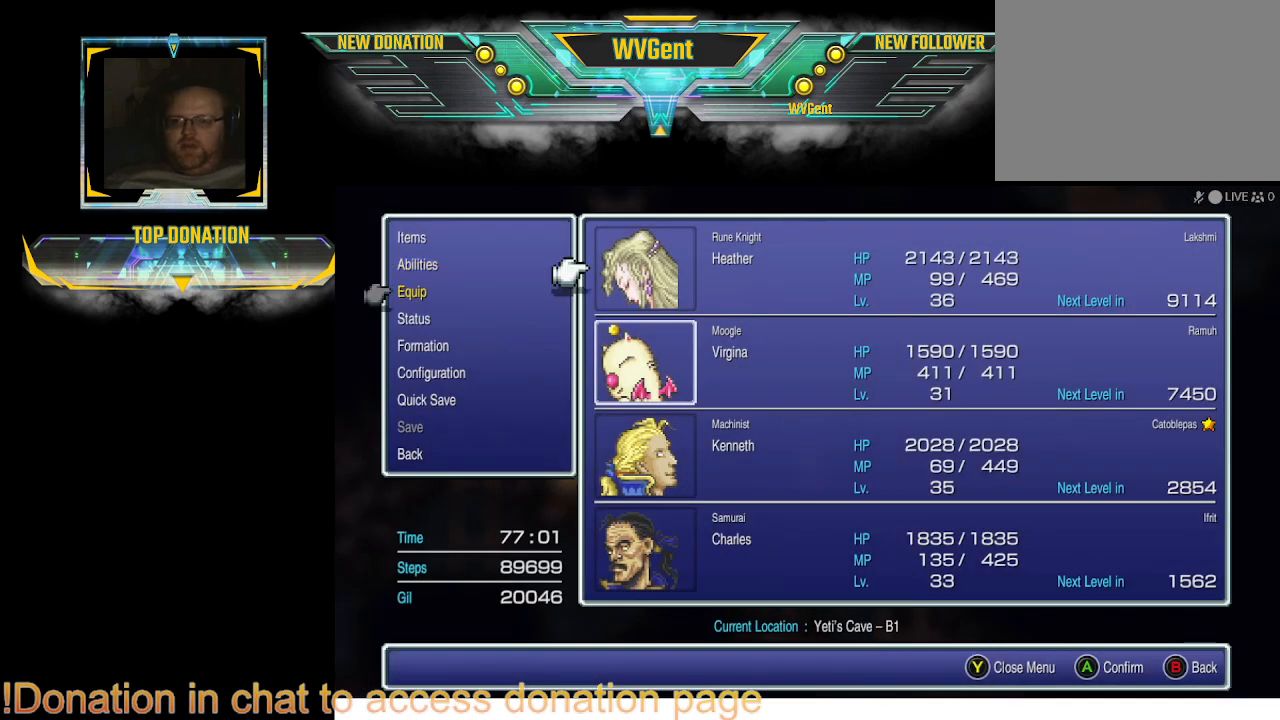
{"buttons": [], "left_stick": "center", "right_stick": "center", "events": [[100, "CROSS", "down"], [200, "CROSS", "up"]]}
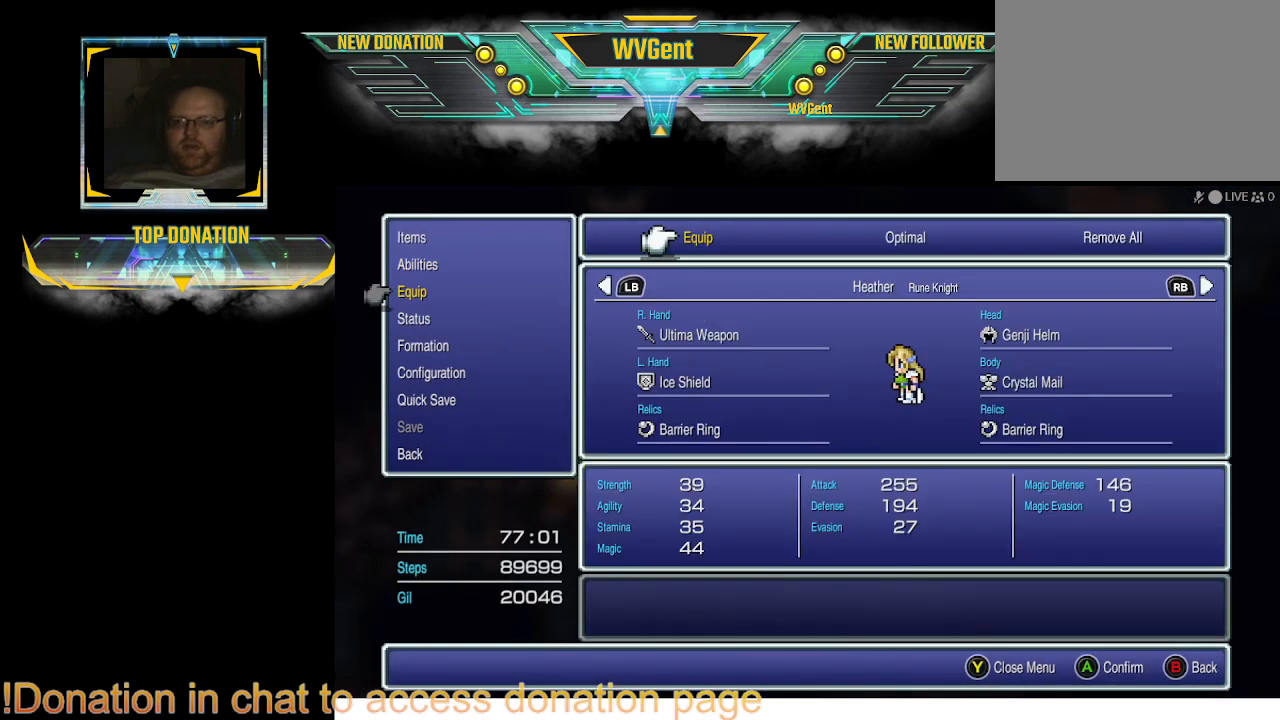
{"buttons": [], "left_stick": "center", "right_stick": "center", "events": [[433, "CROSS", "down"], [500, "CROSS", "up"]]}
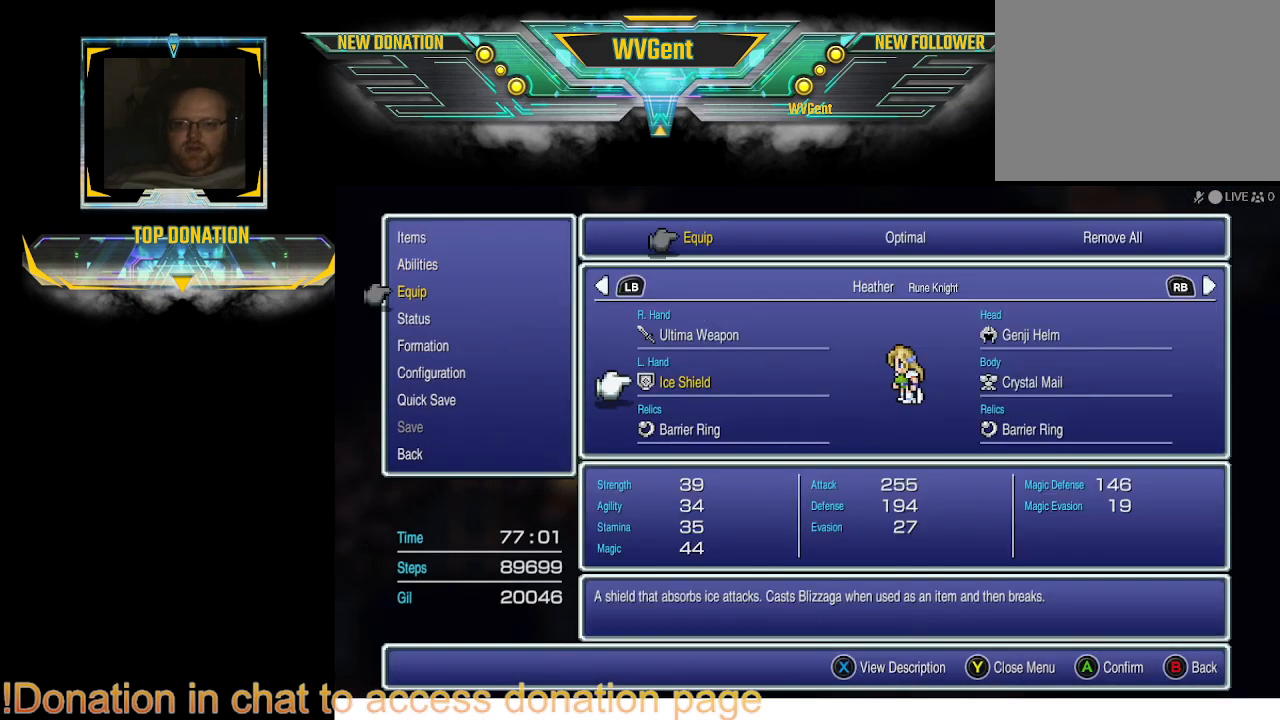
{"buttons": ["DPAD_DOWN"], "left_stick": "center", "right_stick": "center", "events": [[433, "DPAD_DOWN", "down"]]}
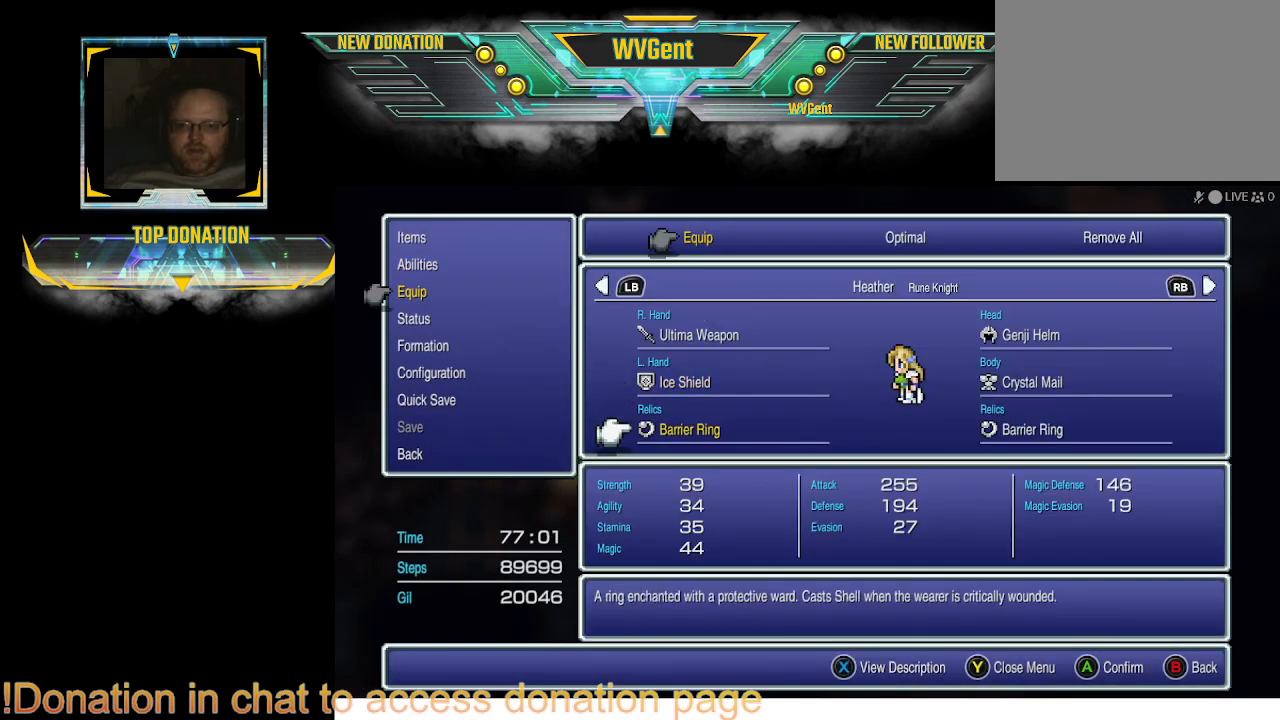
{"buttons": [], "left_stick": "center", "right_stick": "center", "events": [[33, "DPAD_DOWN", "up"], [267, "DPAD_RIGHT", "down"], [367, "DPAD_RIGHT", "up"]]}
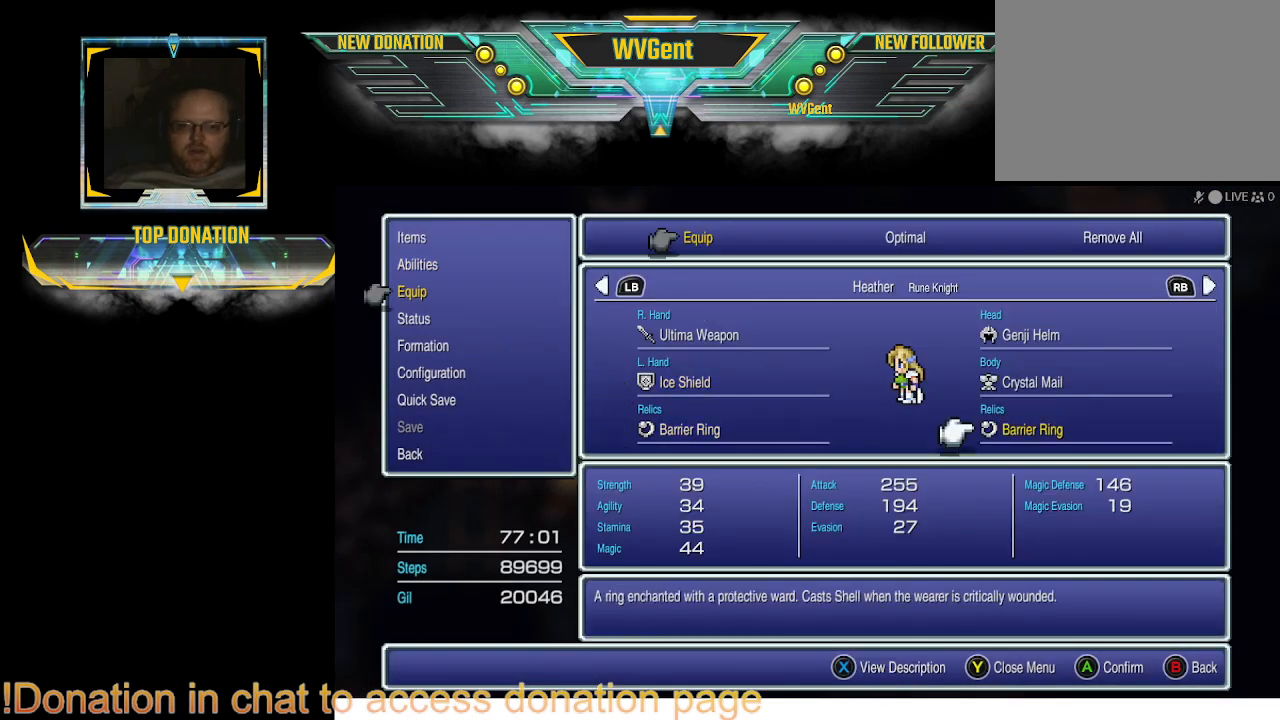
{"buttons": [], "left_stick": "center", "right_stick": "center", "events": [[33, "CROSS", "down"], [167, "CROSS", "up"]]}
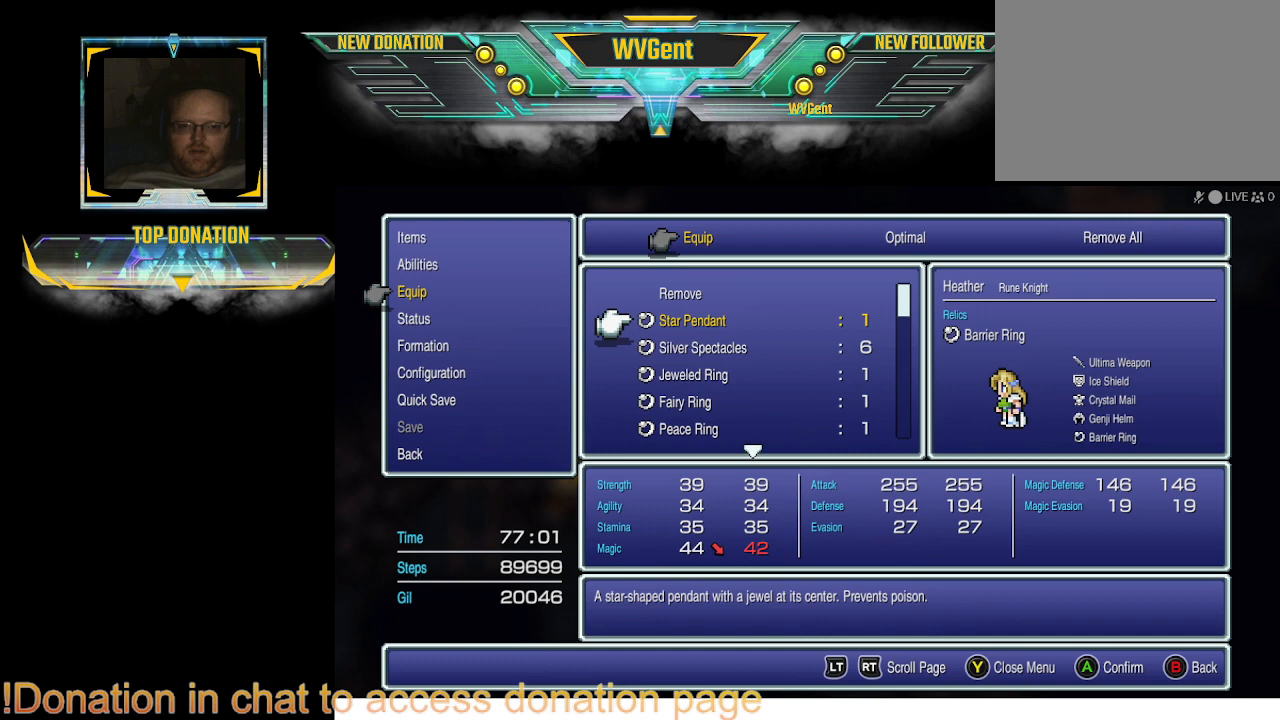
{"buttons": ["DPAD_UP"], "left_stick": "center", "right_stick": "center", "events": [[433, "DPAD_UP", "down"]]}
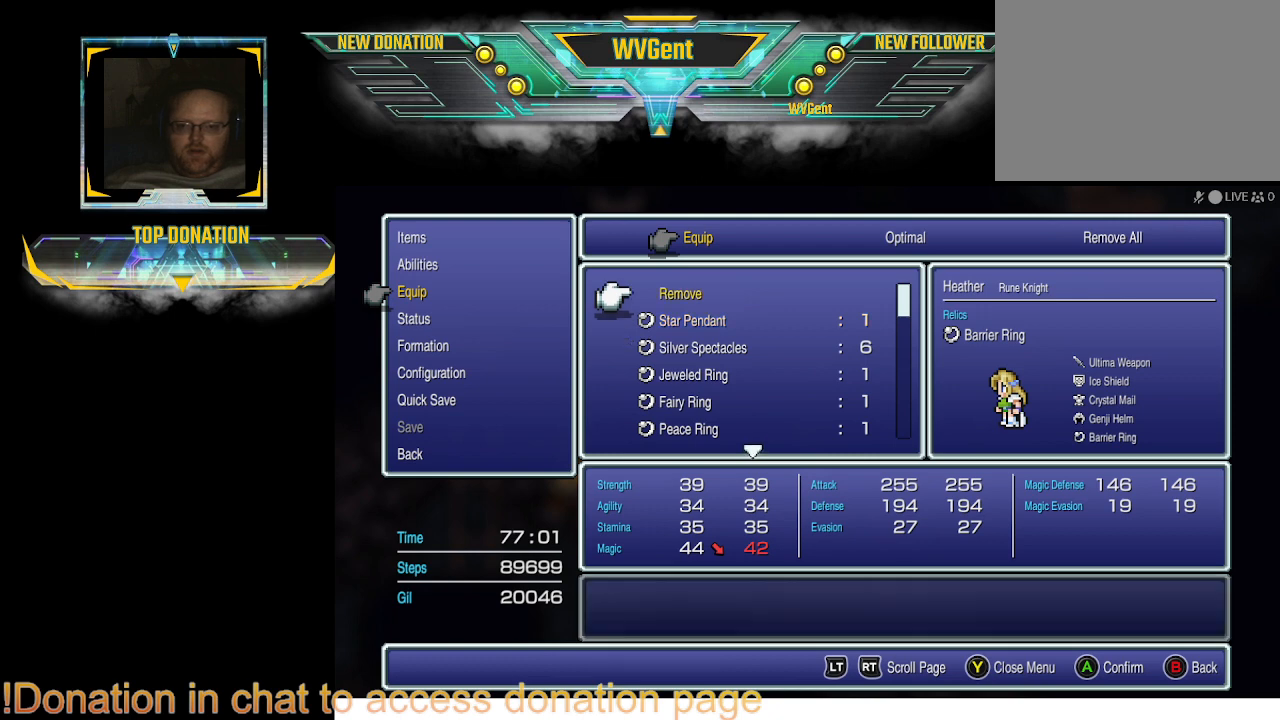
{"buttons": [], "left_stick": "center", "right_stick": "center", "events": [[67, "DPAD_UP", "up"], [133, "DPAD_UP", "down"], [233, "DPAD_UP", "up"]]}
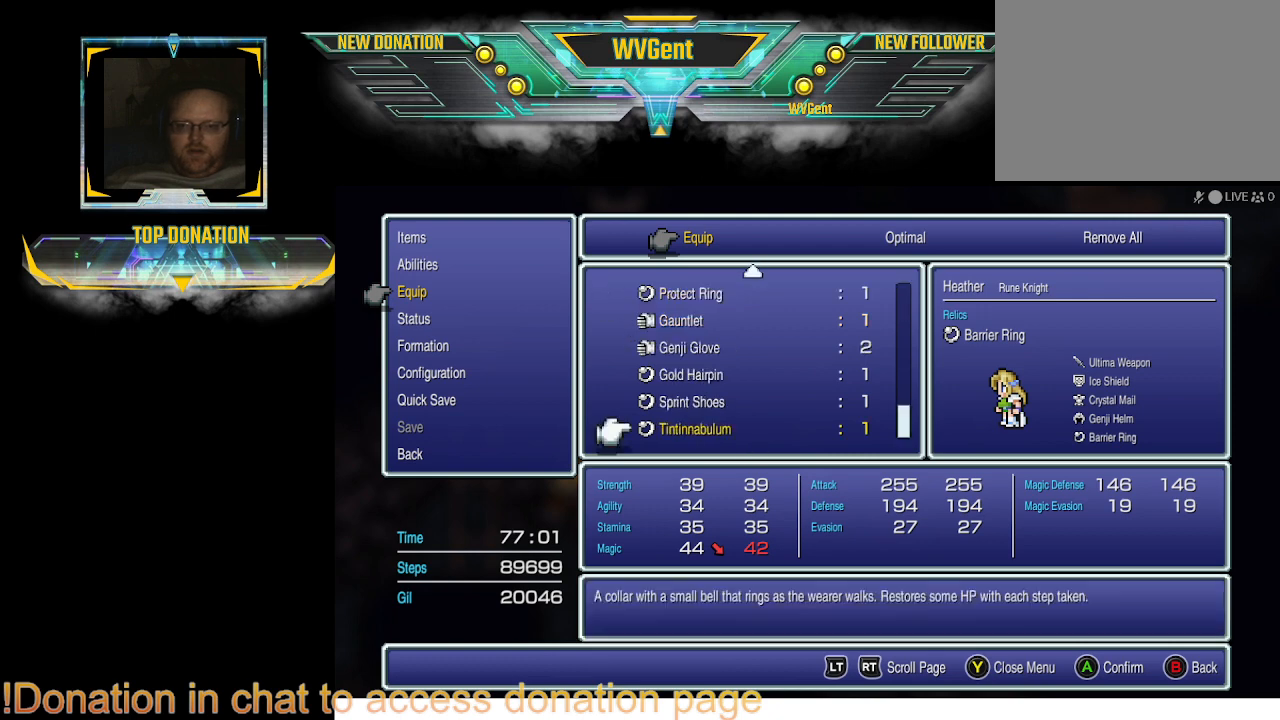
{"buttons": [], "left_stick": "center", "right_stick": "center", "events": [[133, "DPAD_UP", "down"], [233, "DPAD_UP", "up"], [400, "DPAD_UP", "down"], [500, "DPAD_UP", "up"]]}
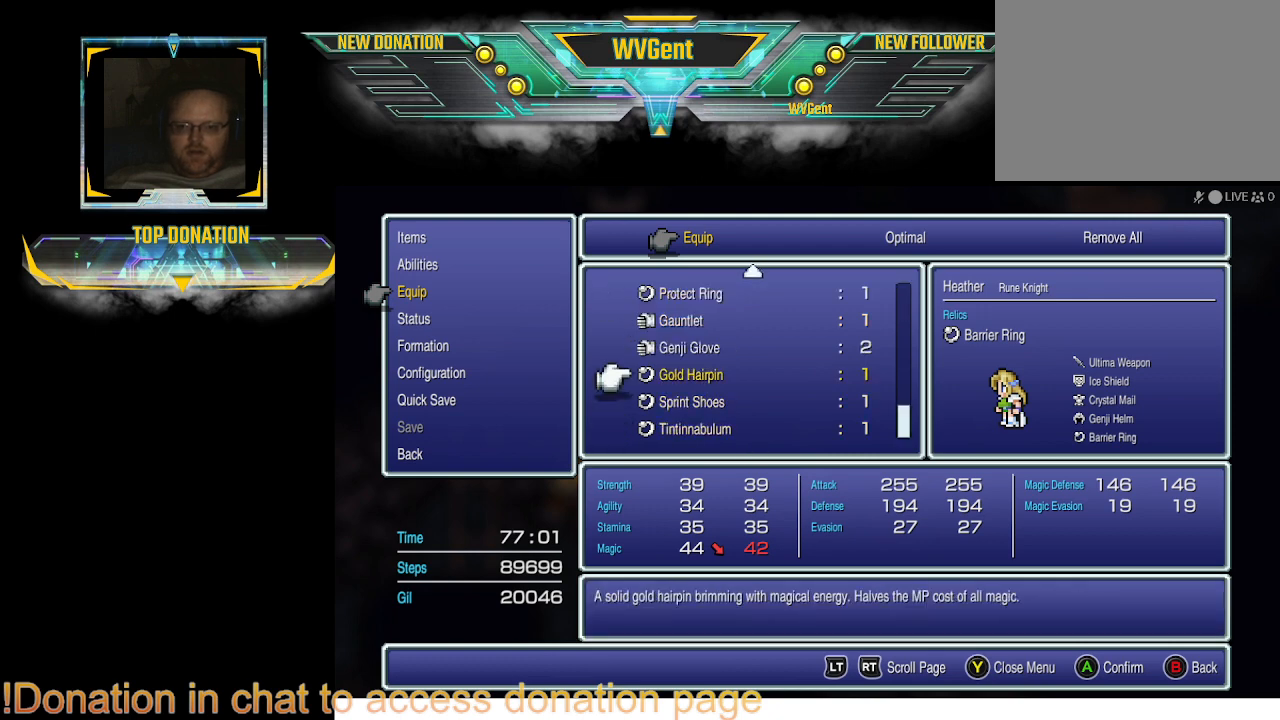
{"buttons": [], "left_stick": "center", "right_stick": "center", "events": [[333, "DPAD_UP", "down"], [433, "DPAD_UP", "up"]]}
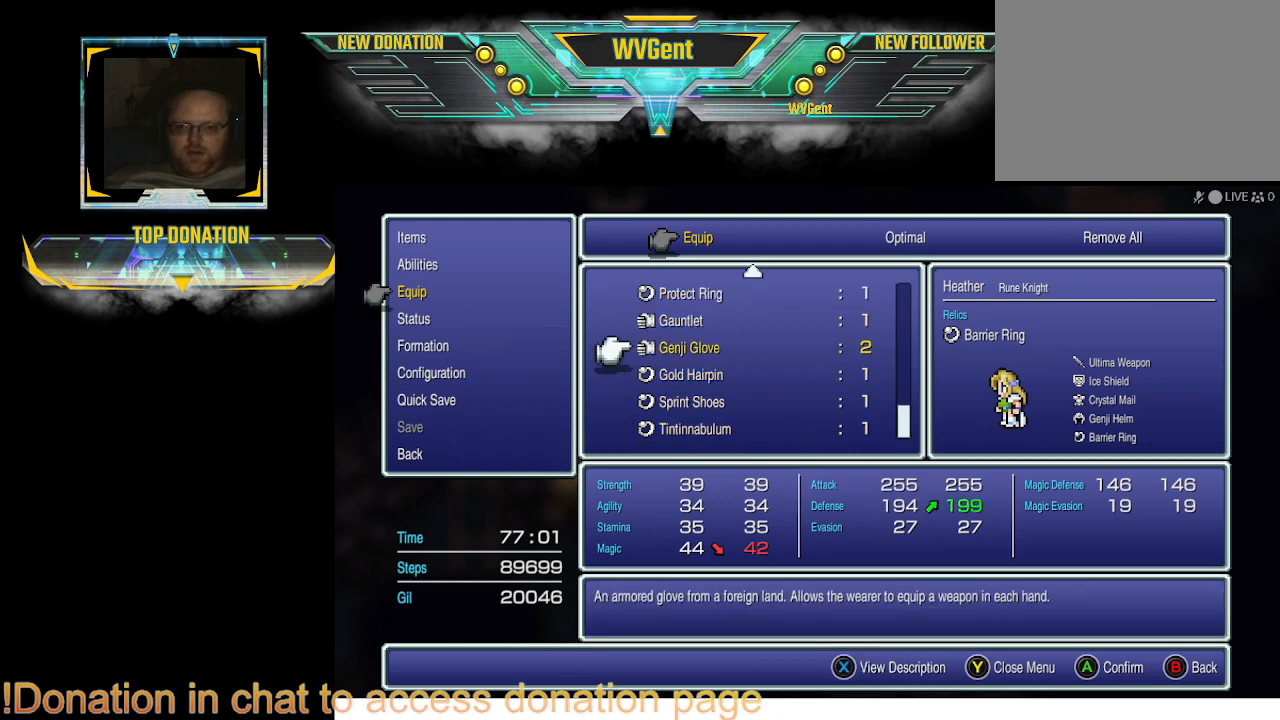
{"buttons": [], "left_stick": "center", "right_stick": "center", "events": []}
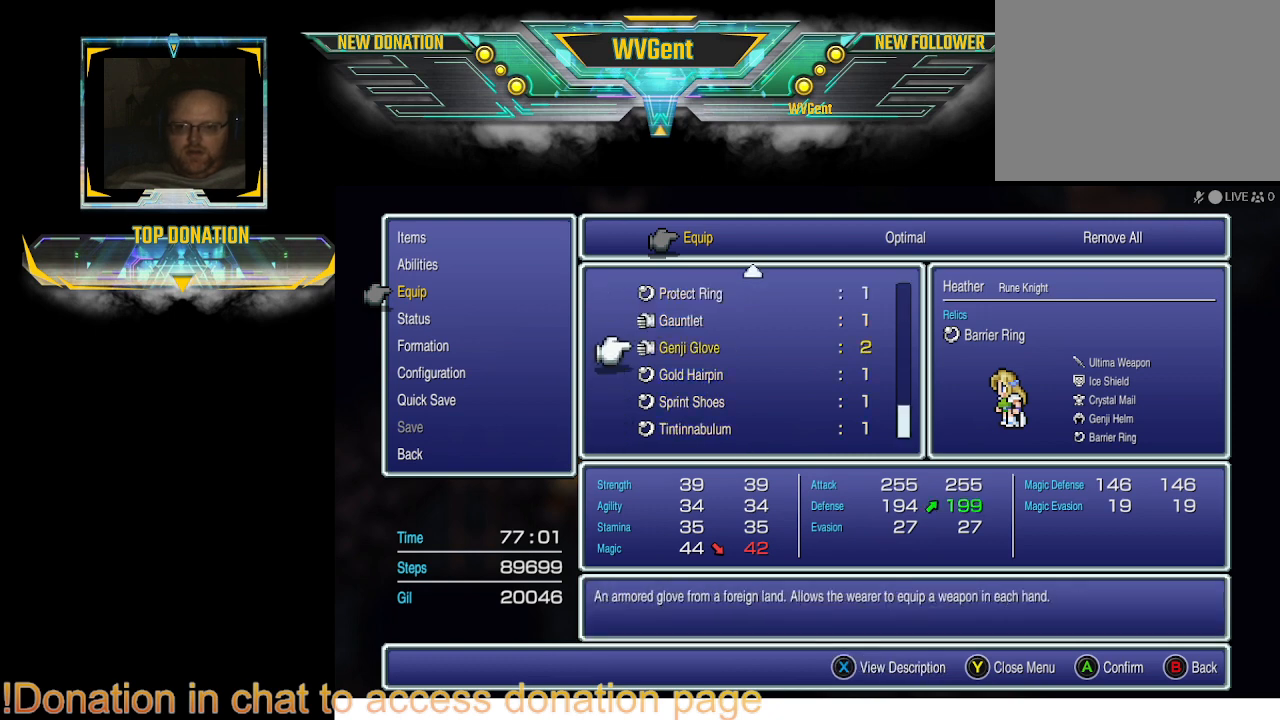
{"buttons": [], "left_stick": "center", "right_stick": "center", "events": []}
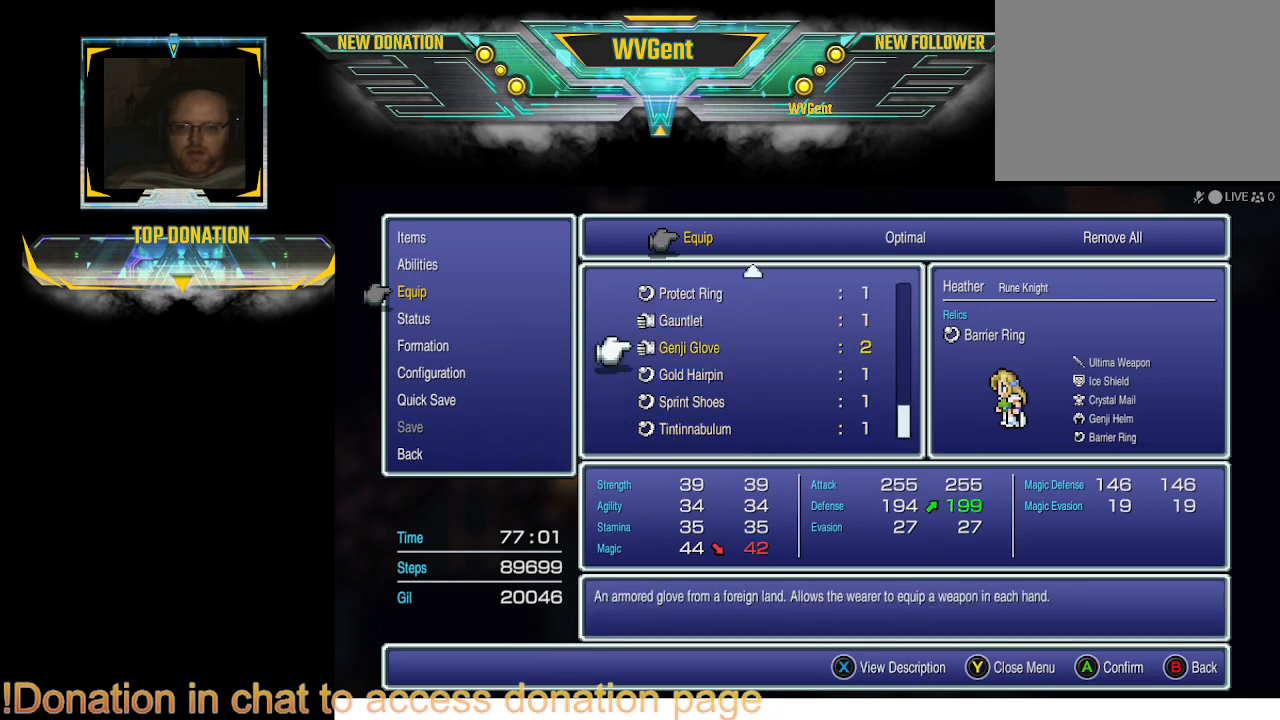
{"buttons": [], "left_stick": "center", "right_stick": "center", "events": []}
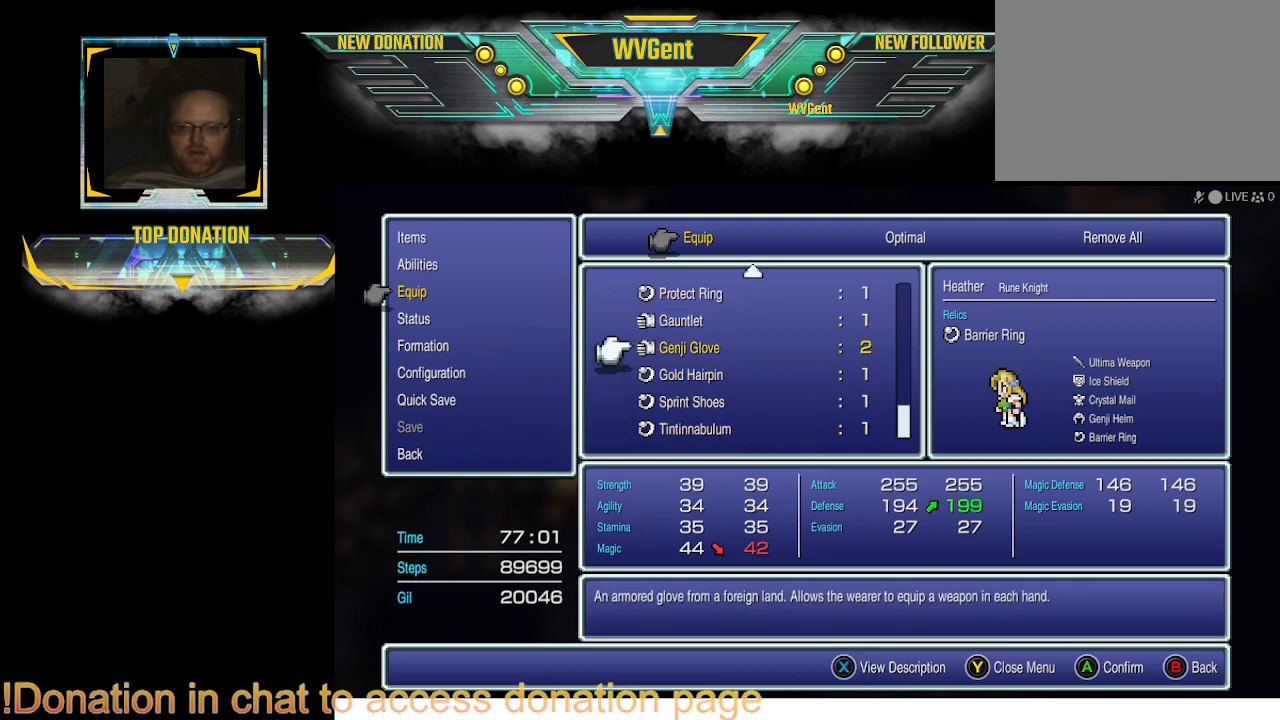
{"buttons": [], "left_stick": "center", "right_stick": "center", "events": []}
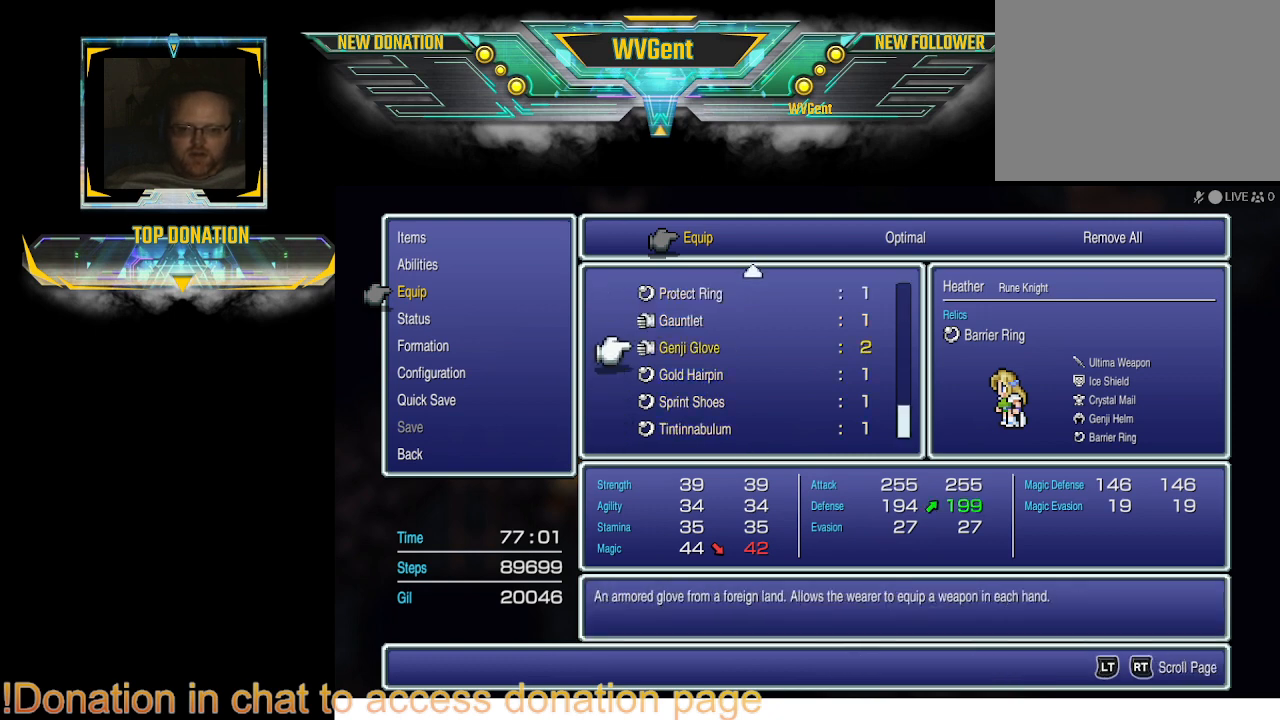
{"buttons": [], "left_stick": "center", "right_stick": "center", "events": []}
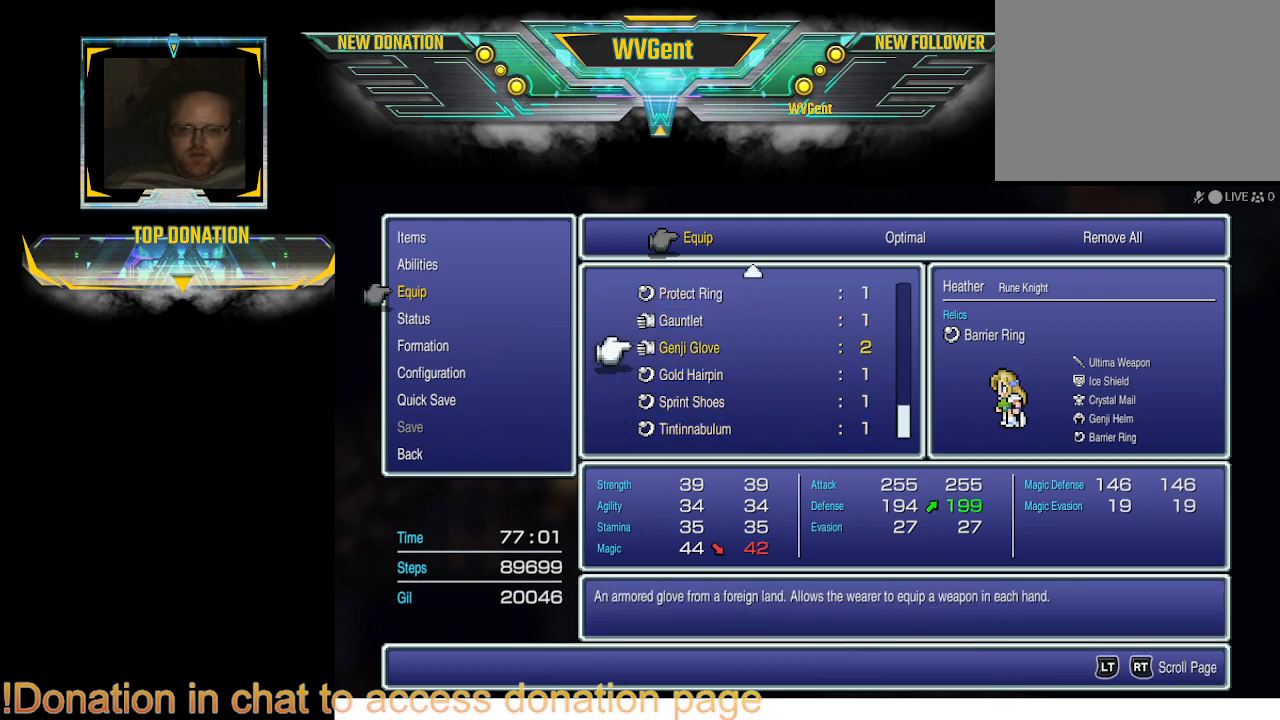
{"buttons": [], "left_stick": "center", "right_stick": "center", "events": []}
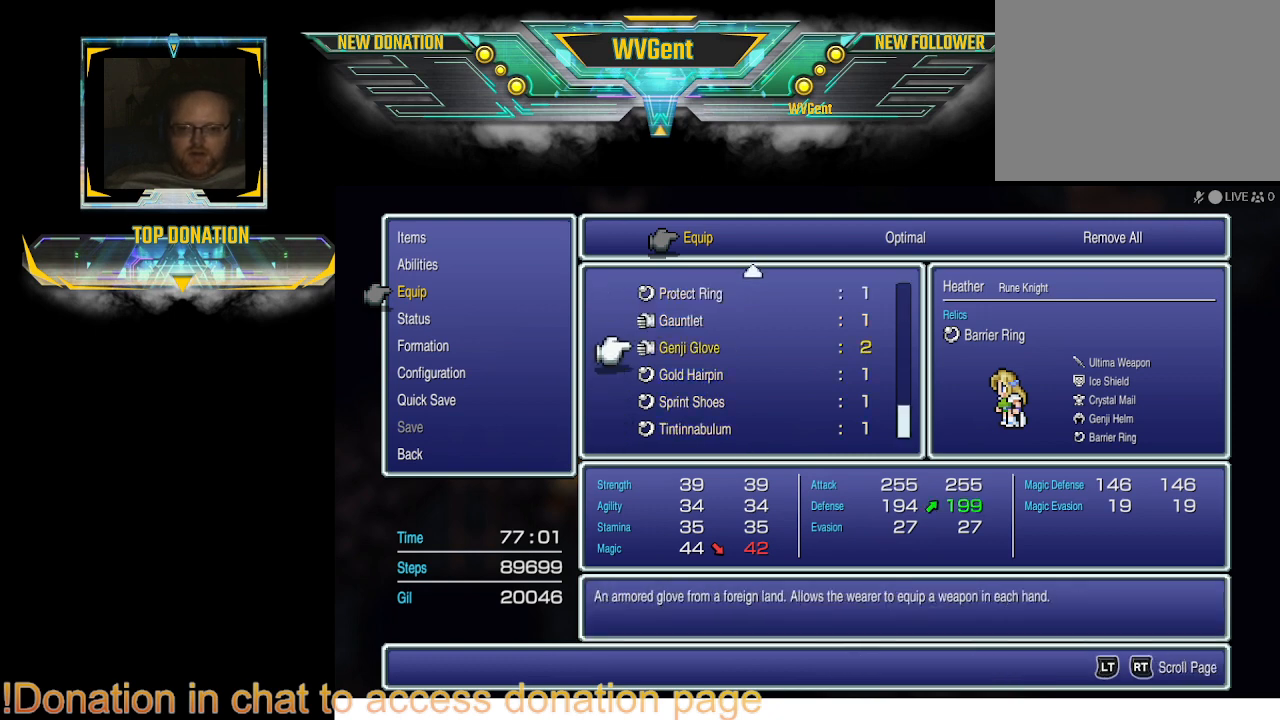
{"buttons": [], "left_stick": "center", "right_stick": "center", "events": []}
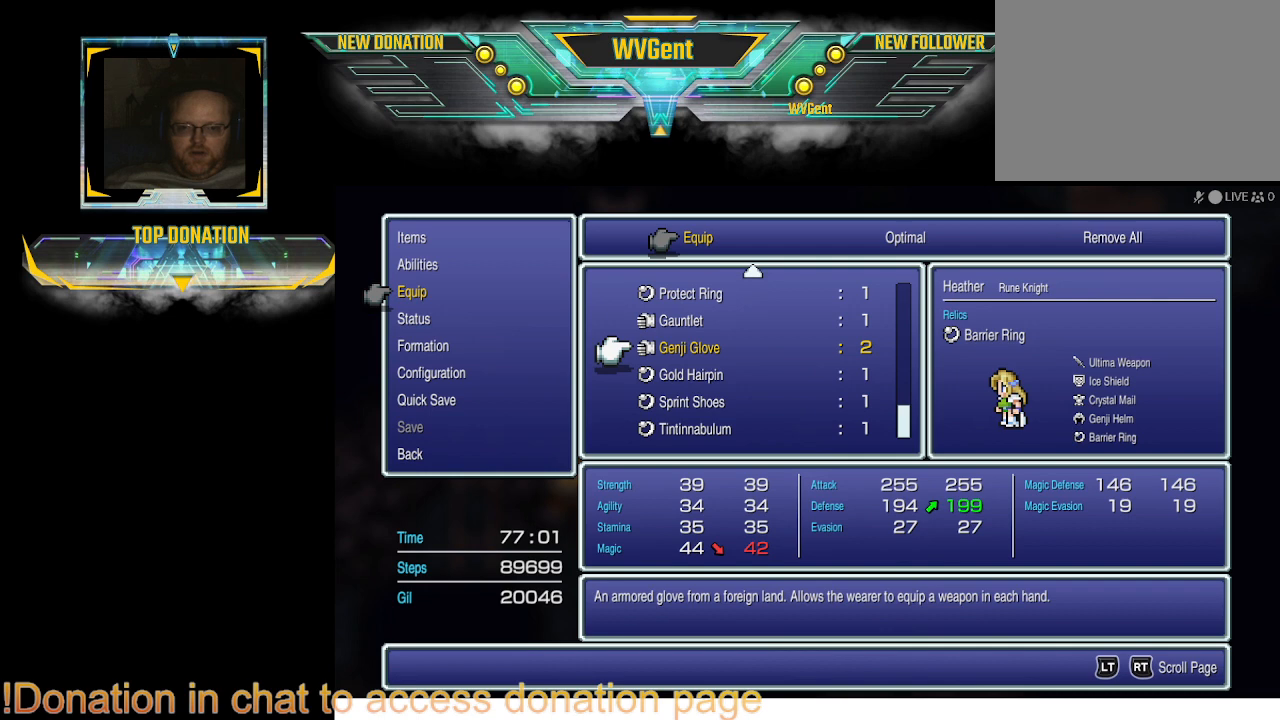
{"buttons": [], "left_stick": "center", "right_stick": "center", "events": []}
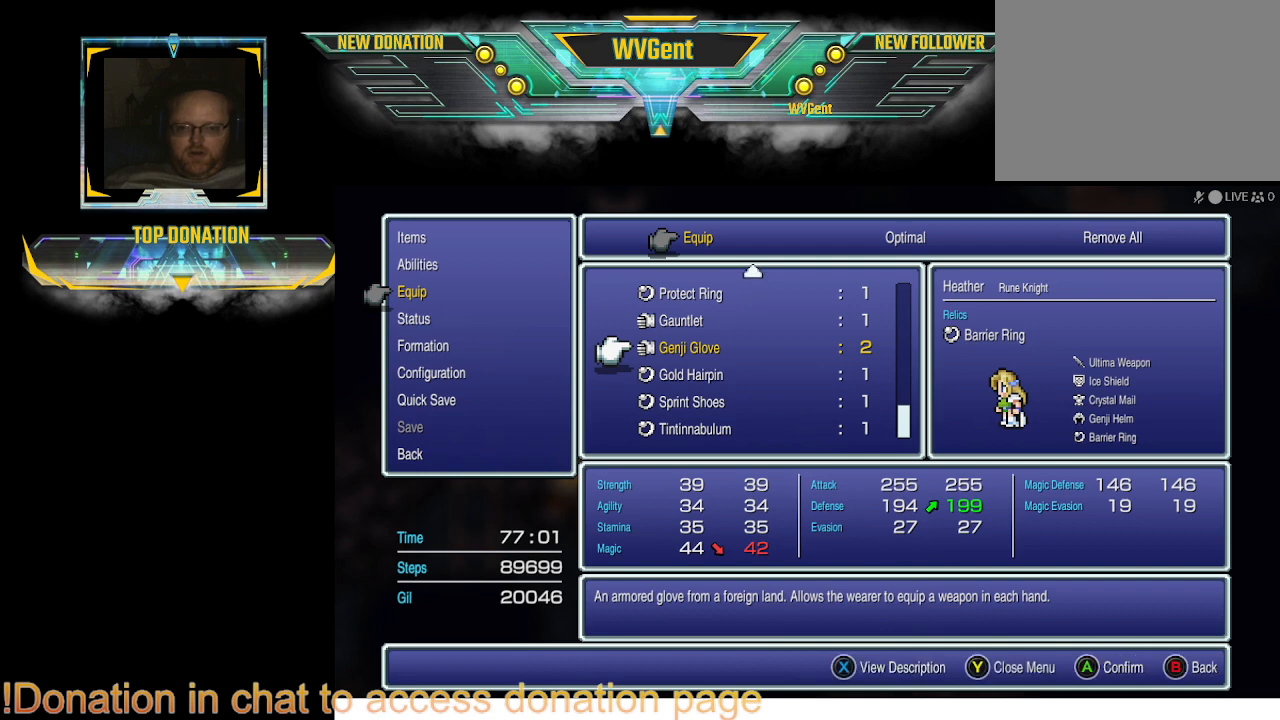
{"buttons": ["DPAD_UP"], "left_stick": "center", "right_stick": "center", "events": [[500, "DPAD_UP", "down"]]}
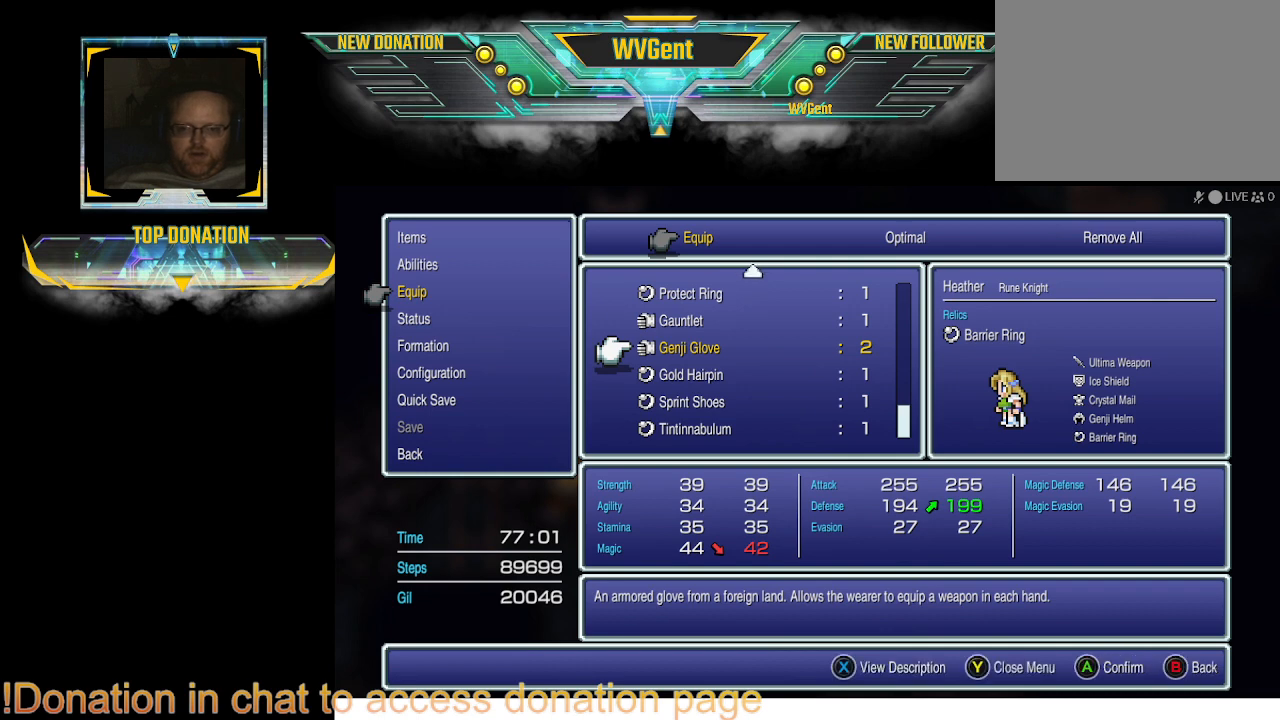
{"buttons": [], "left_stick": "center", "right_stick": "center", "events": [[133, "DPAD_UP", "up"]]}
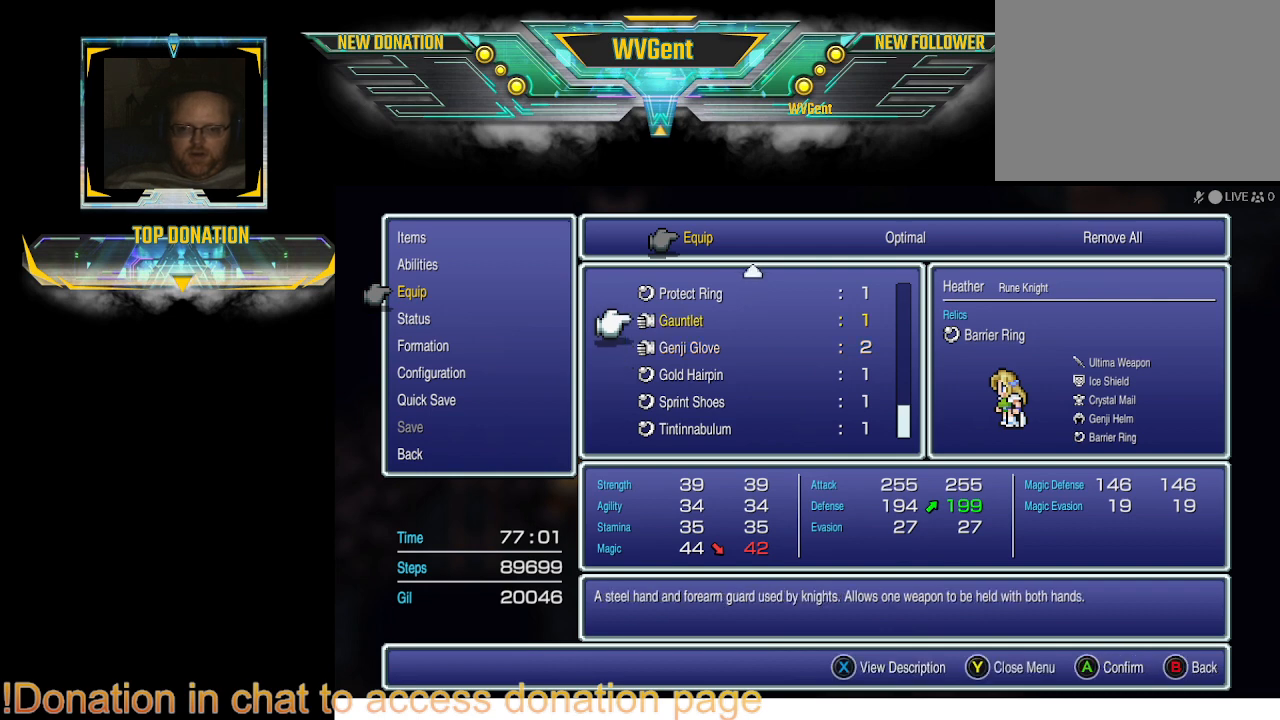
{"buttons": [], "left_stick": "center", "right_stick": "center", "events": []}
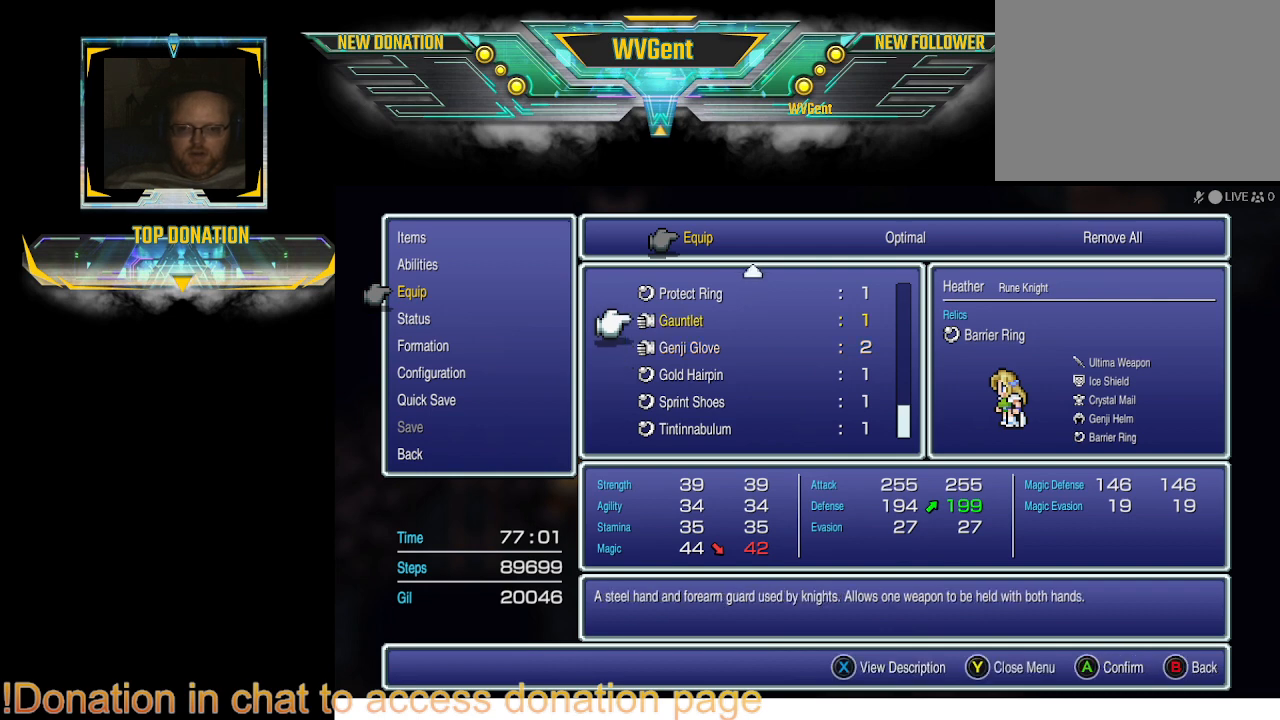
{"buttons": [], "left_stick": "center", "right_stick": "center", "events": []}
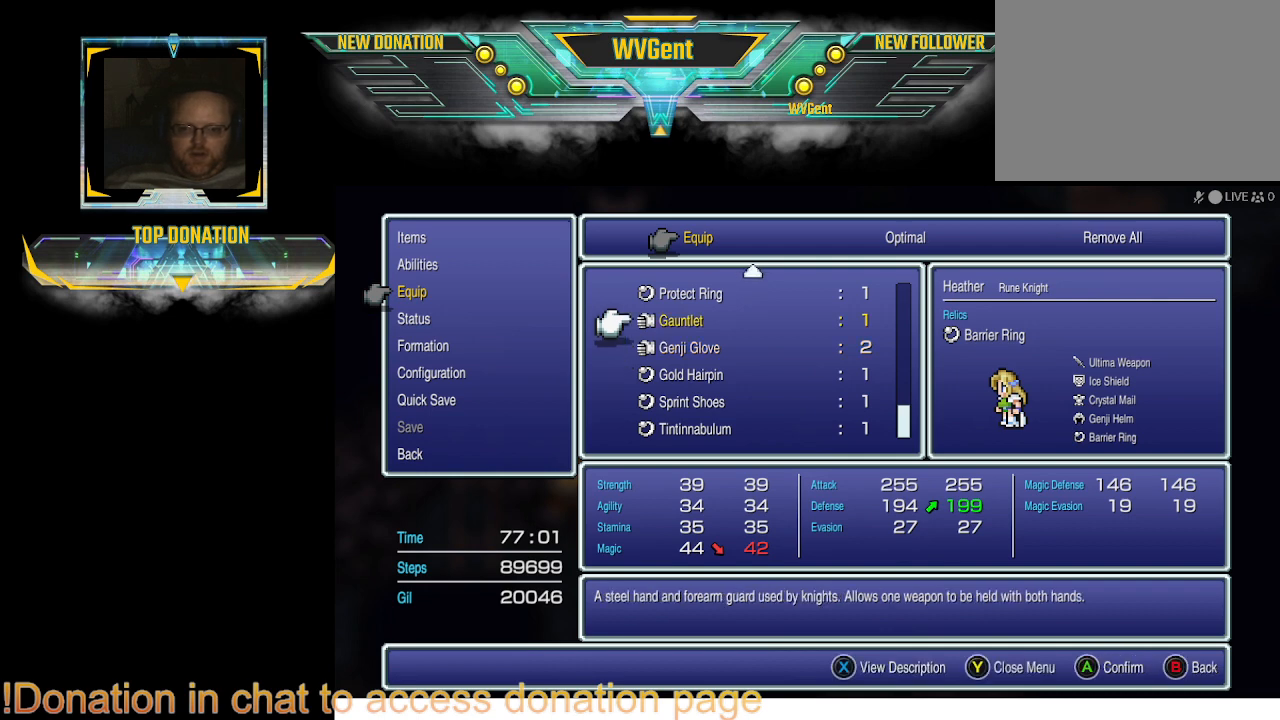
{"buttons": [], "left_stick": "center", "right_stick": "center", "events": []}
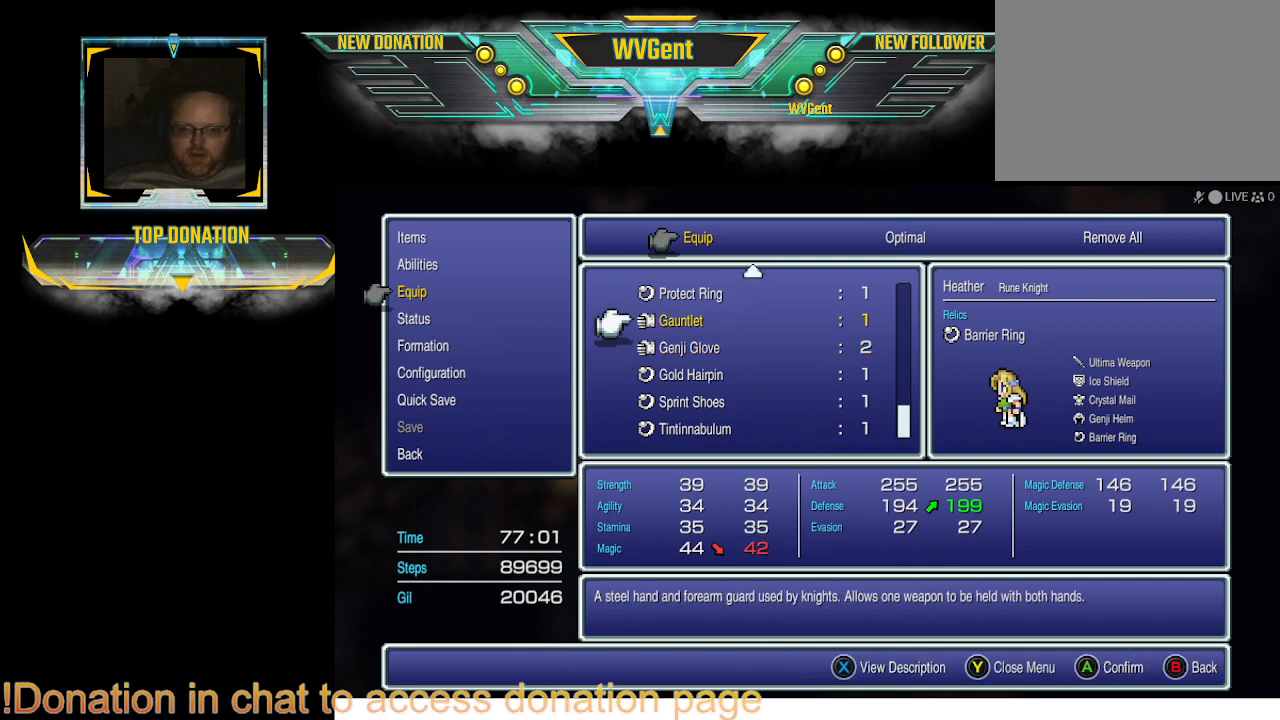
{"buttons": [], "left_stick": "center", "right_stick": "center", "events": []}